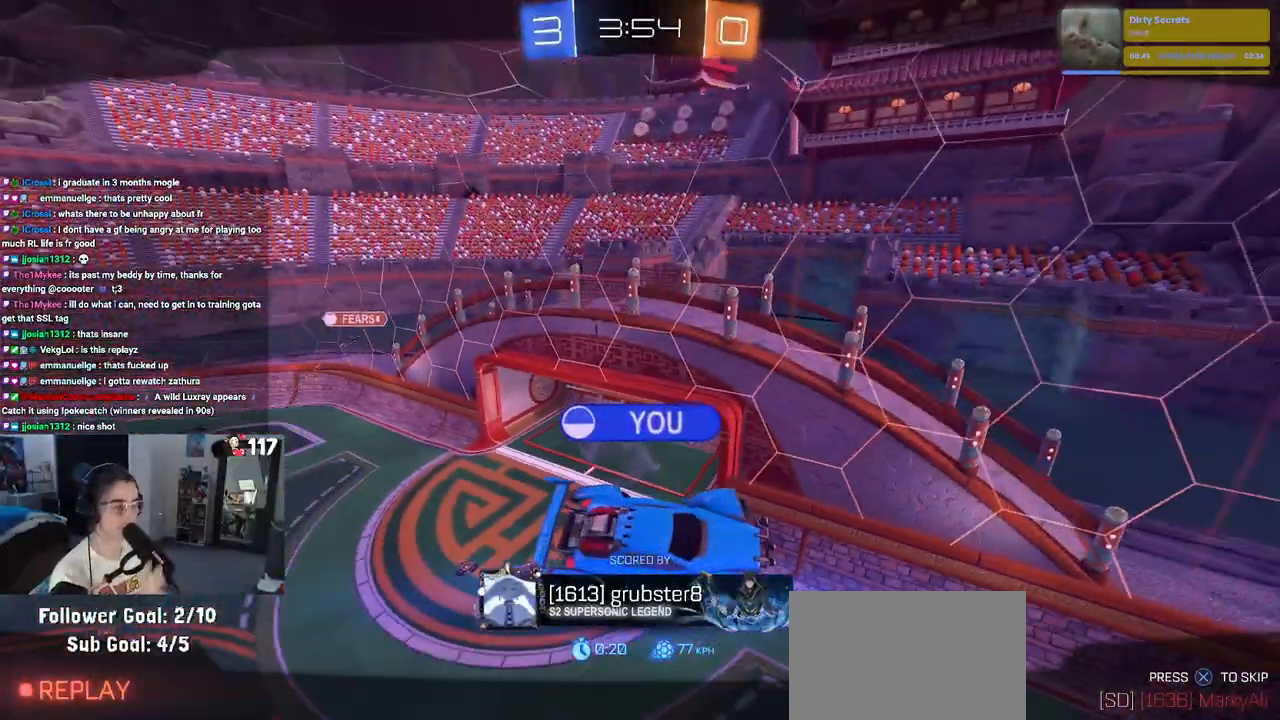
Gameplay with a controller (PlayStation layout); each line is a JSON object with the inputs held at the frame after it. "events" lists button and stick changes between this image and that frame as [ms after this image, input, new state], when the widget could be followed in between. Not read: R2.
{"buttons": [], "left_stick": "center", "right_stick": "center", "events": [[183, "CROSS", "up"]]}
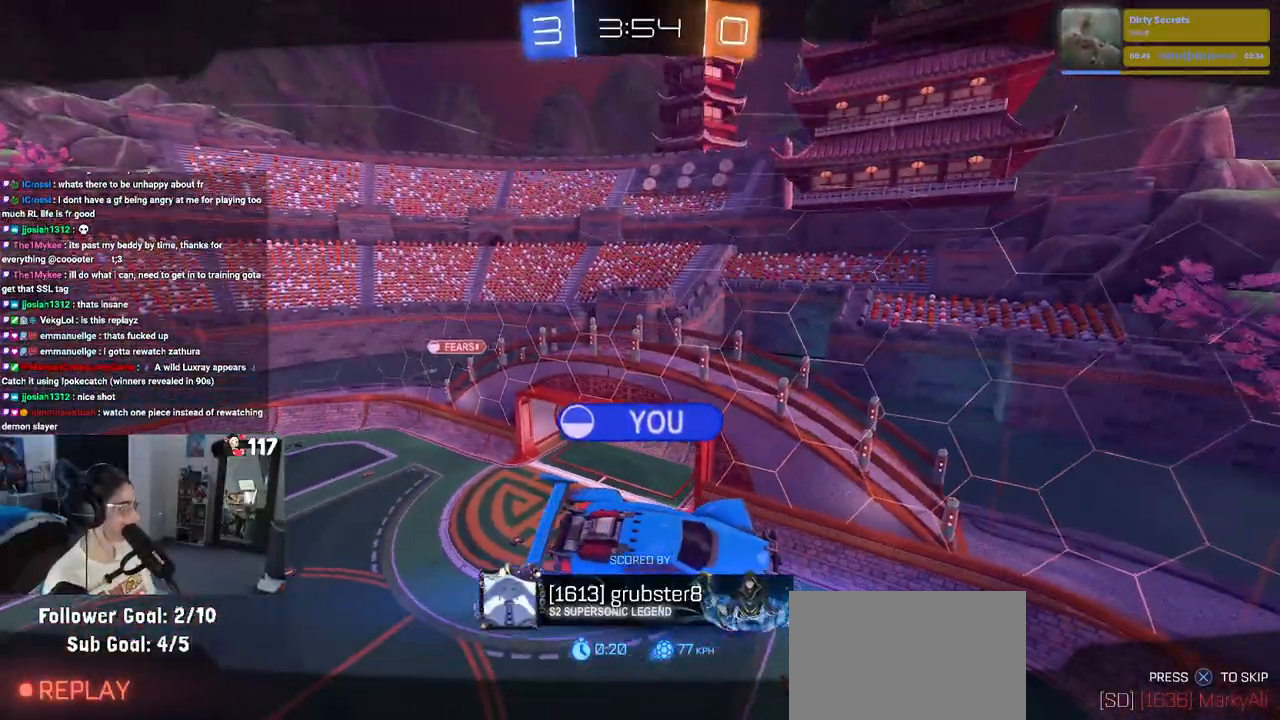
{"buttons": [], "left_stick": "center", "right_stick": "center", "events": []}
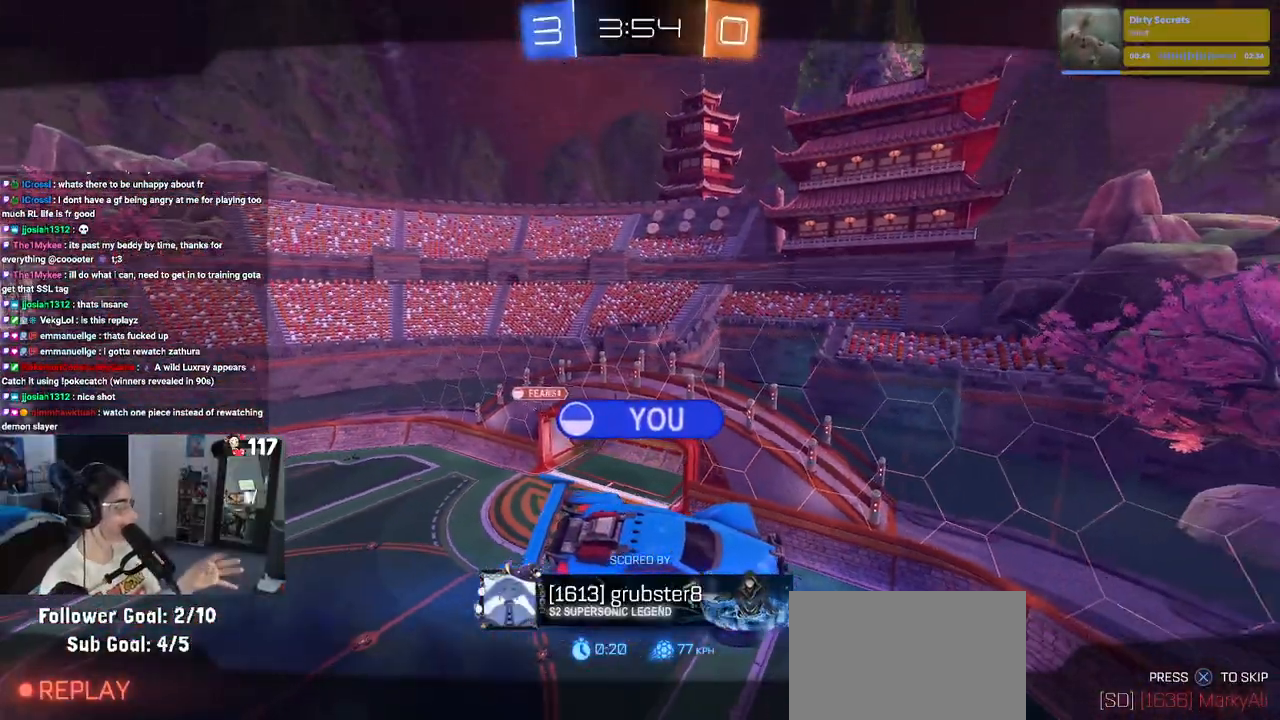
{"buttons": [], "left_stick": "center", "right_stick": "center", "events": []}
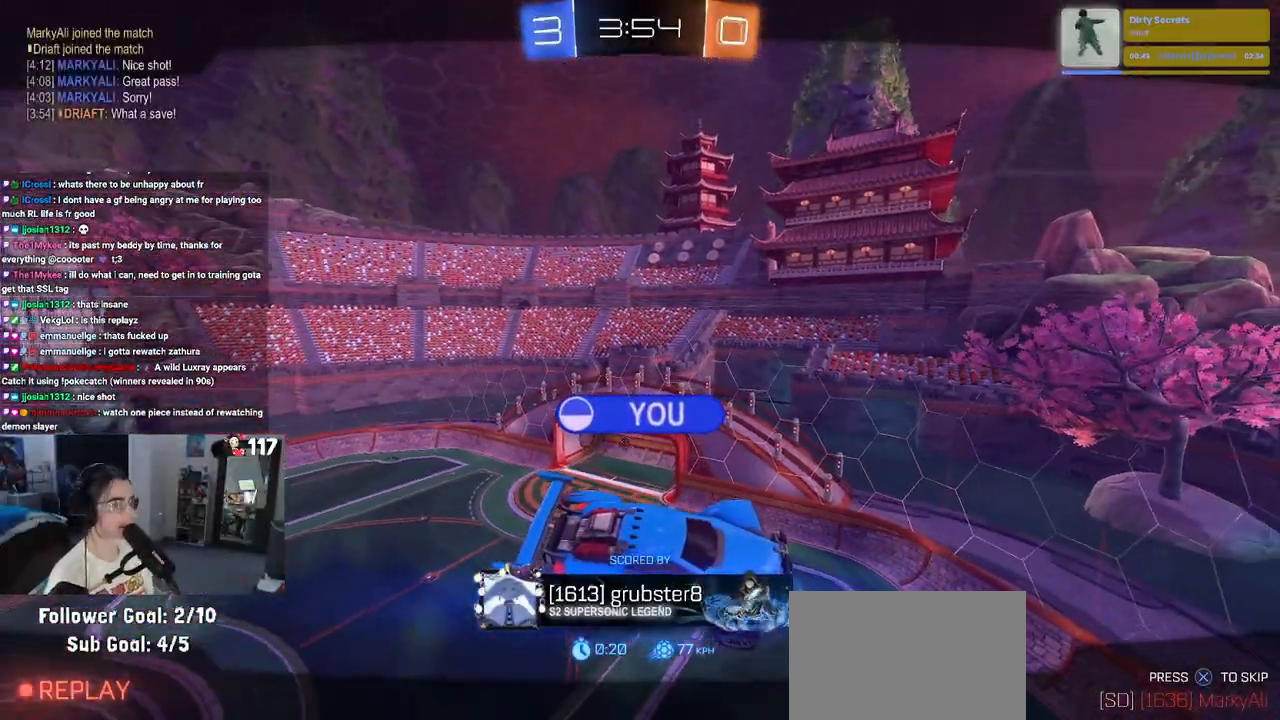
{"buttons": [], "left_stick": "center", "right_stick": "center", "events": [[233, "CROSS", "down"], [450, "CROSS", "up"]]}
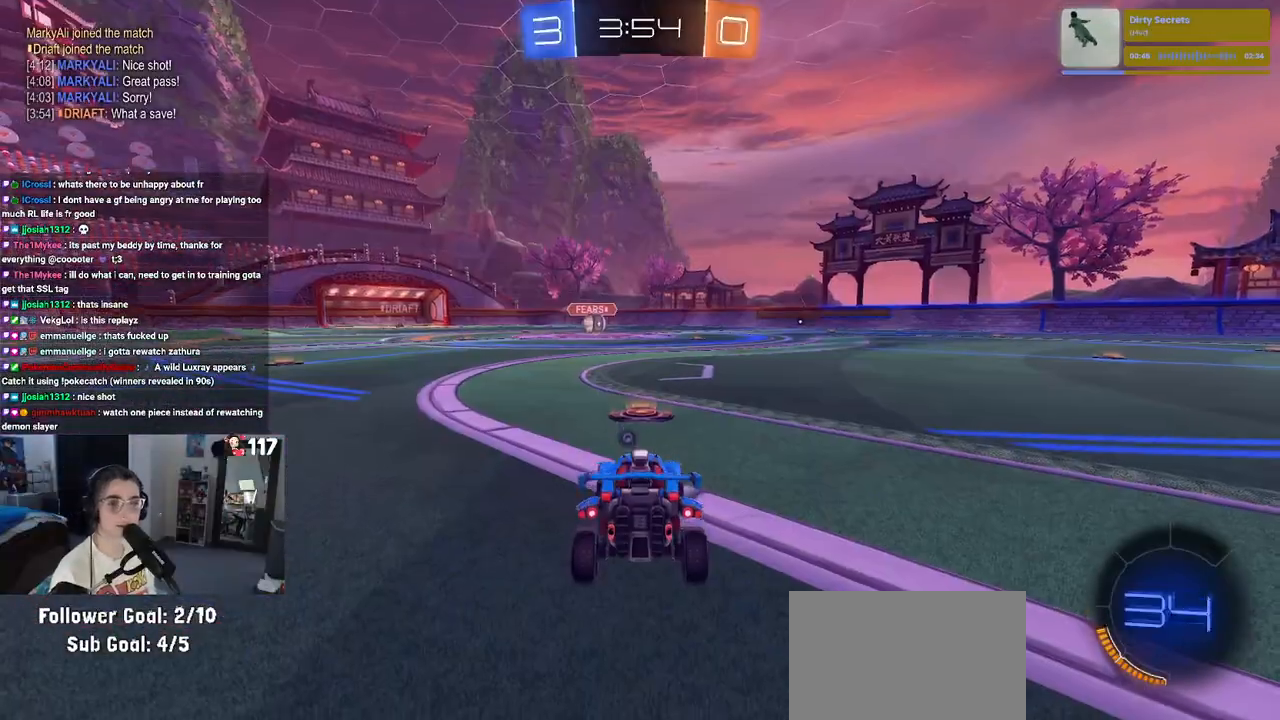
{"buttons": [], "left_stick": "center", "right_stick": "center", "events": []}
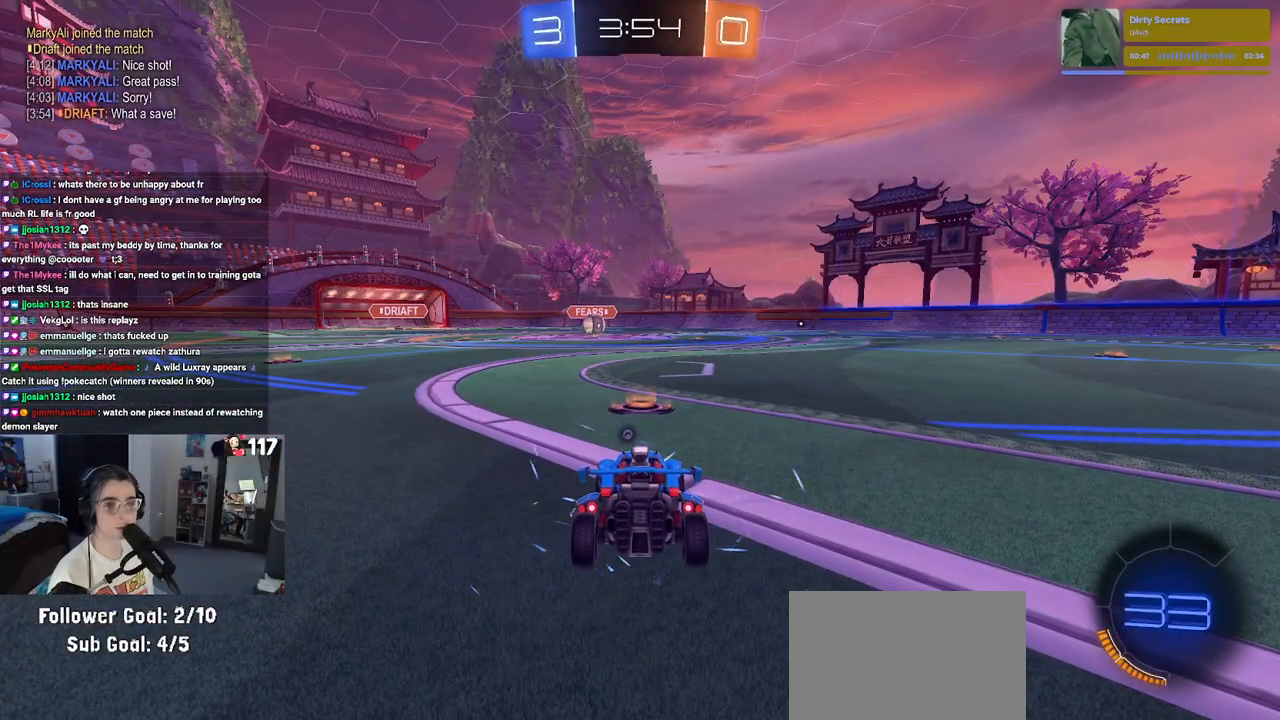
{"buttons": [], "left_stick": "center", "right_stick": "center", "events": [[383, "TRIANGLE", "down"], [467, "TRIANGLE", "up"]]}
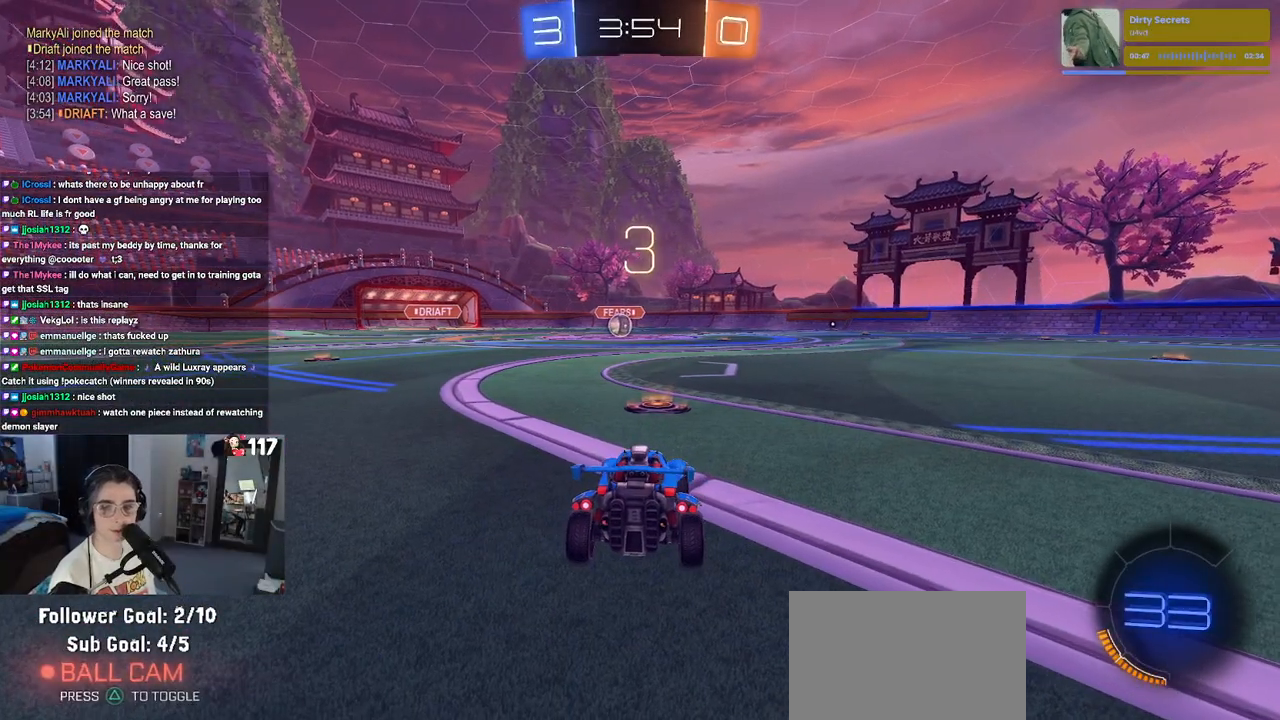
{"buttons": [], "left_stick": "center", "right_stick": "center", "events": [[67, "TRIANGLE", "down"], [150, "TRIANGLE", "up"]]}
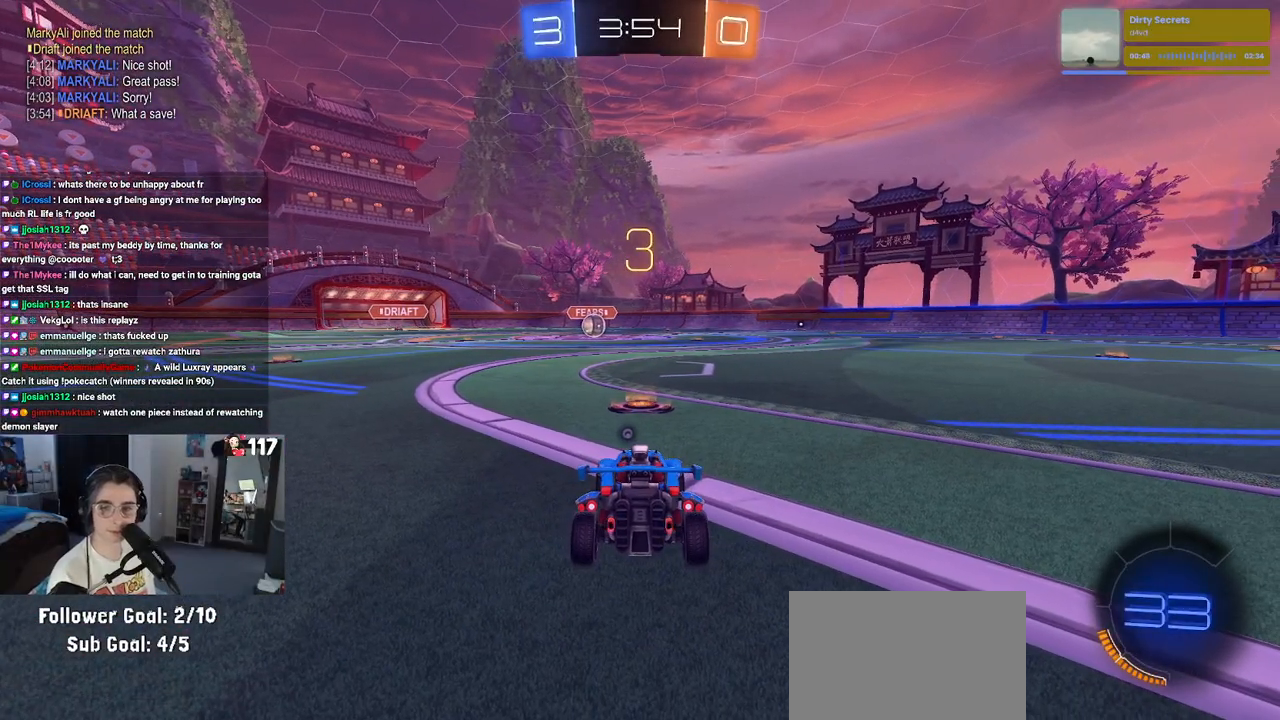
{"buttons": [], "left_stick": "center", "right_stick": "center", "events": []}
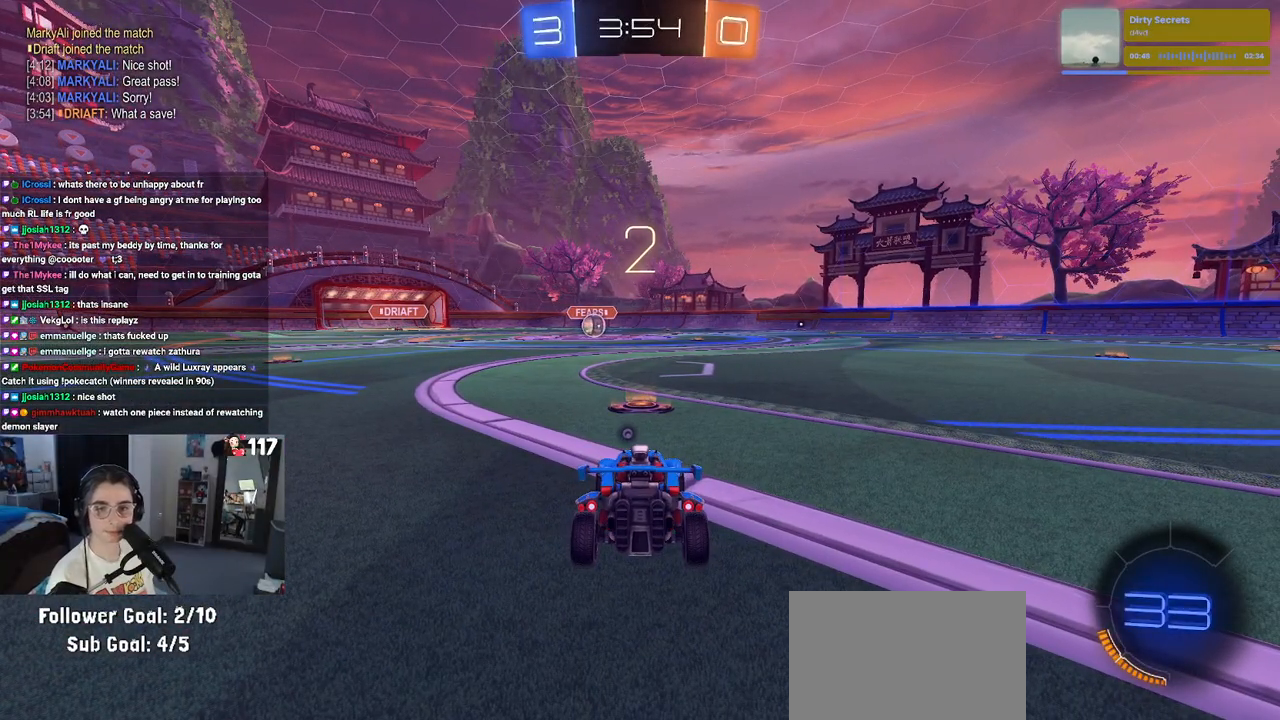
{"buttons": [], "left_stick": "center", "right_stick": "center", "events": [[167, "TRIANGLE", "down"], [283, "TRIANGLE", "up"], [350, "TRIANGLE", "down"], [467, "TRIANGLE", "up"]]}
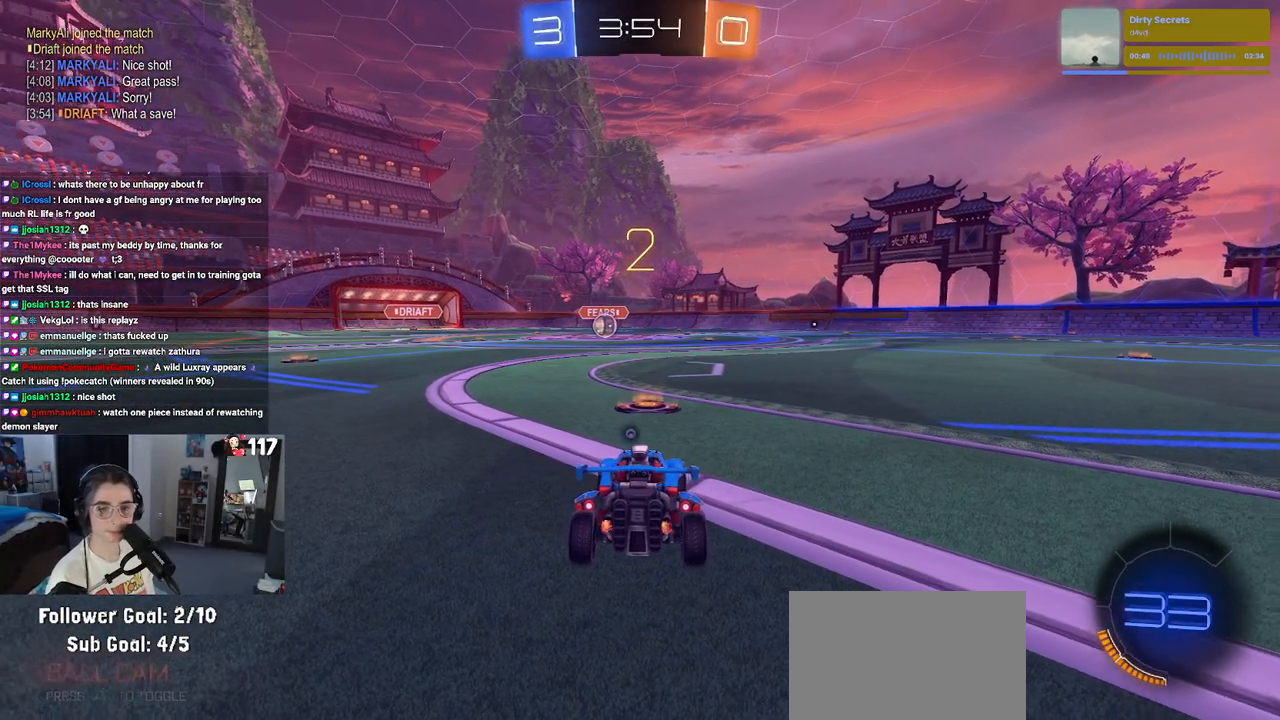
{"buttons": [], "left_stick": "center", "right_stick": "center", "events": []}
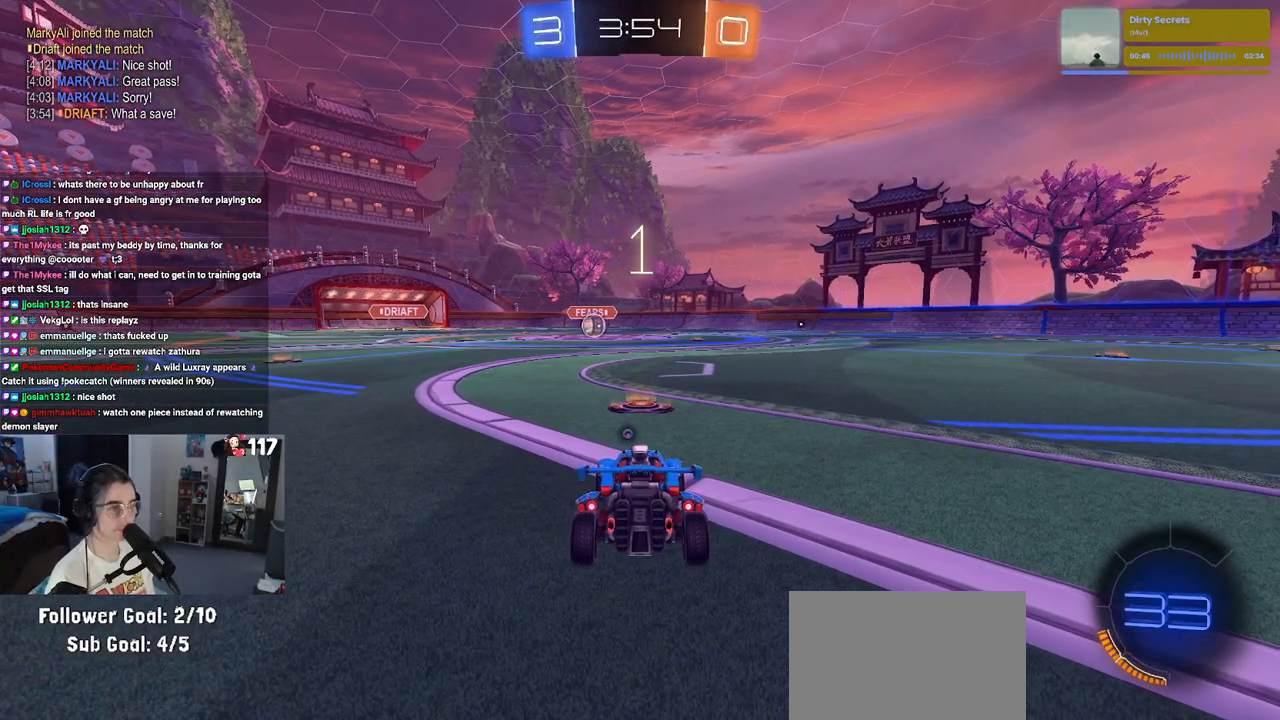
{"buttons": [], "left_stick": "center", "right_stick": "center", "events": [[367, "TRIANGLE", "down"], [467, "TRIANGLE", "up"]]}
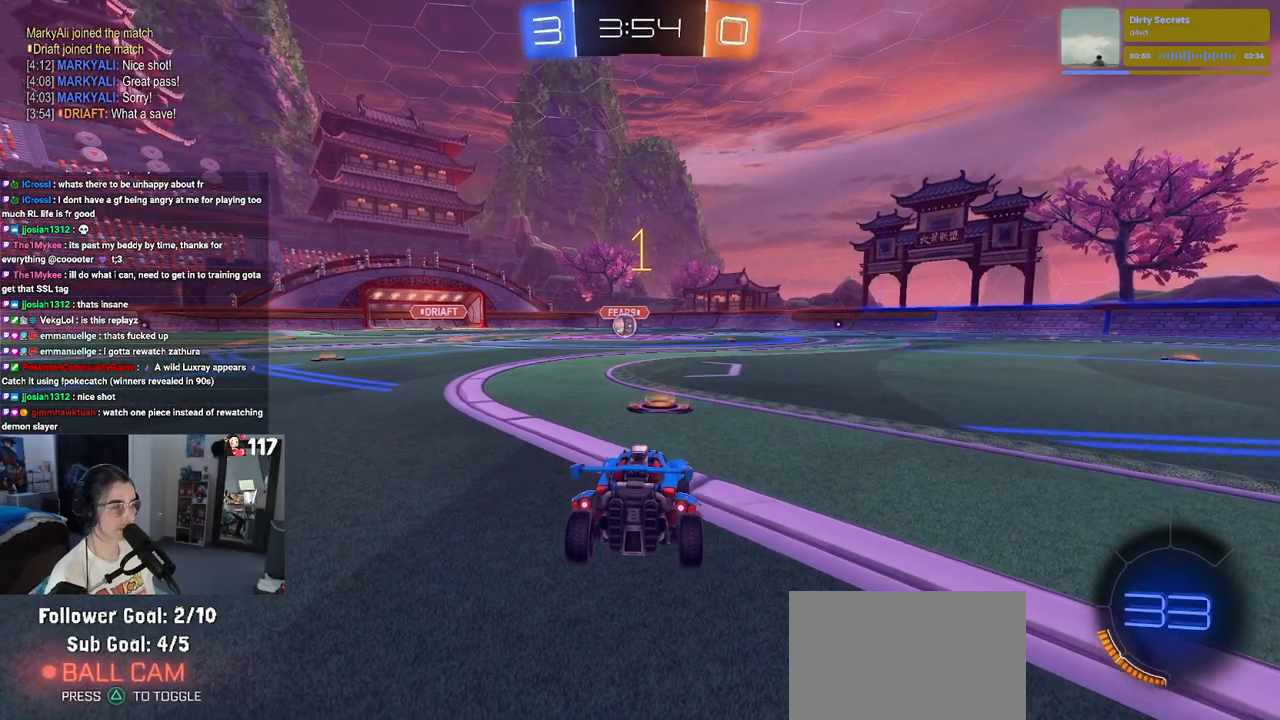
{"buttons": ["R1"], "left_stick": "center", "right_stick": "center", "events": [[83, "R1", "down"]]}
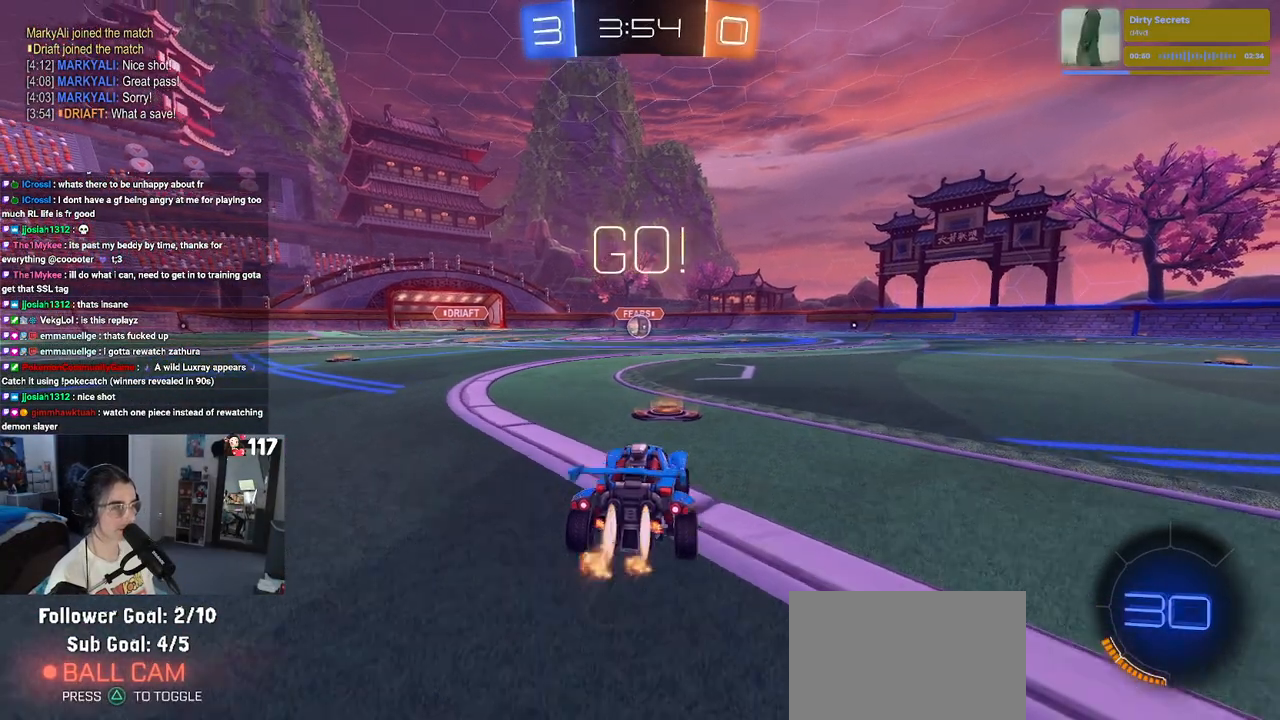
{"buttons": ["SQUARE", "R1"], "left_stick": "down", "right_stick": "center", "events": [[117, "left_stick", "right"], [200, "CROSS", "down"], [233, "left_stick", "up"], [300, "CROSS", "up"], [317, "left_stick", "up-left"], [367, "CROSS", "down"], [417, "SQUARE", "down"], [450, "CROSS", "up"], [450, "left_stick", "down"]]}
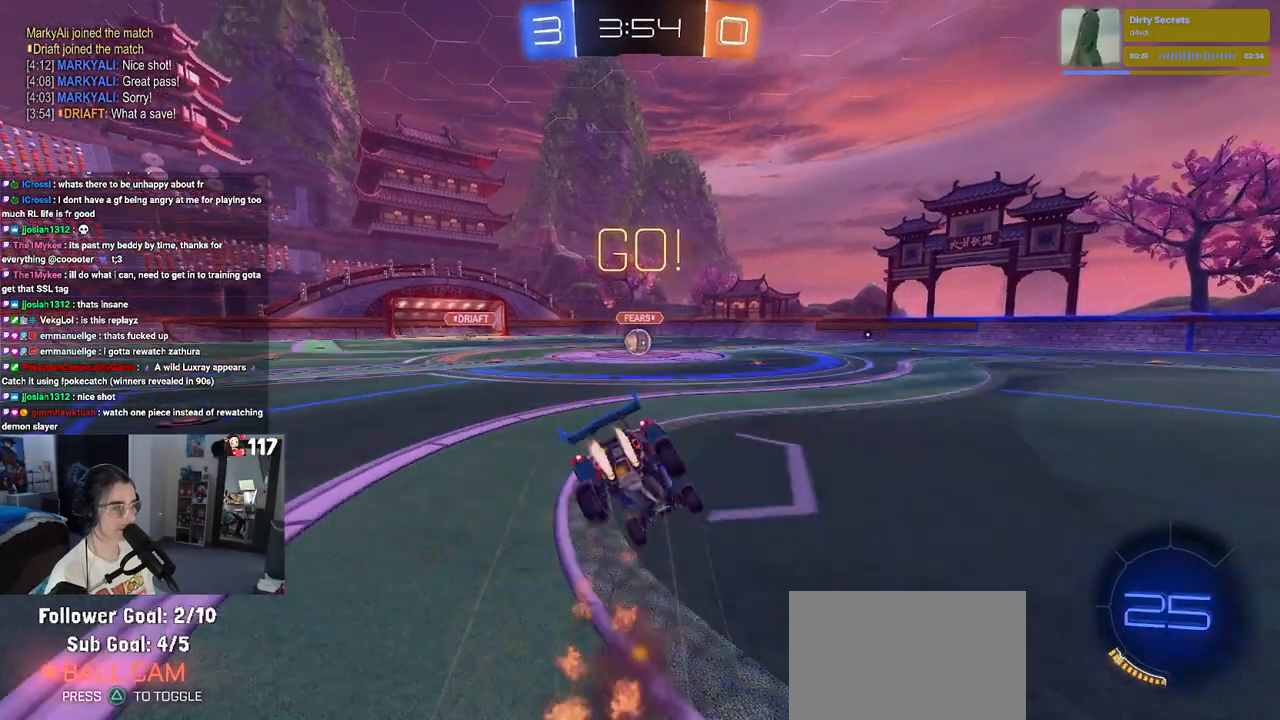
{"buttons": ["SQUARE", "R1"], "left_stick": "down-left", "right_stick": "center", "events": [[300, "left_stick", "down-left"]]}
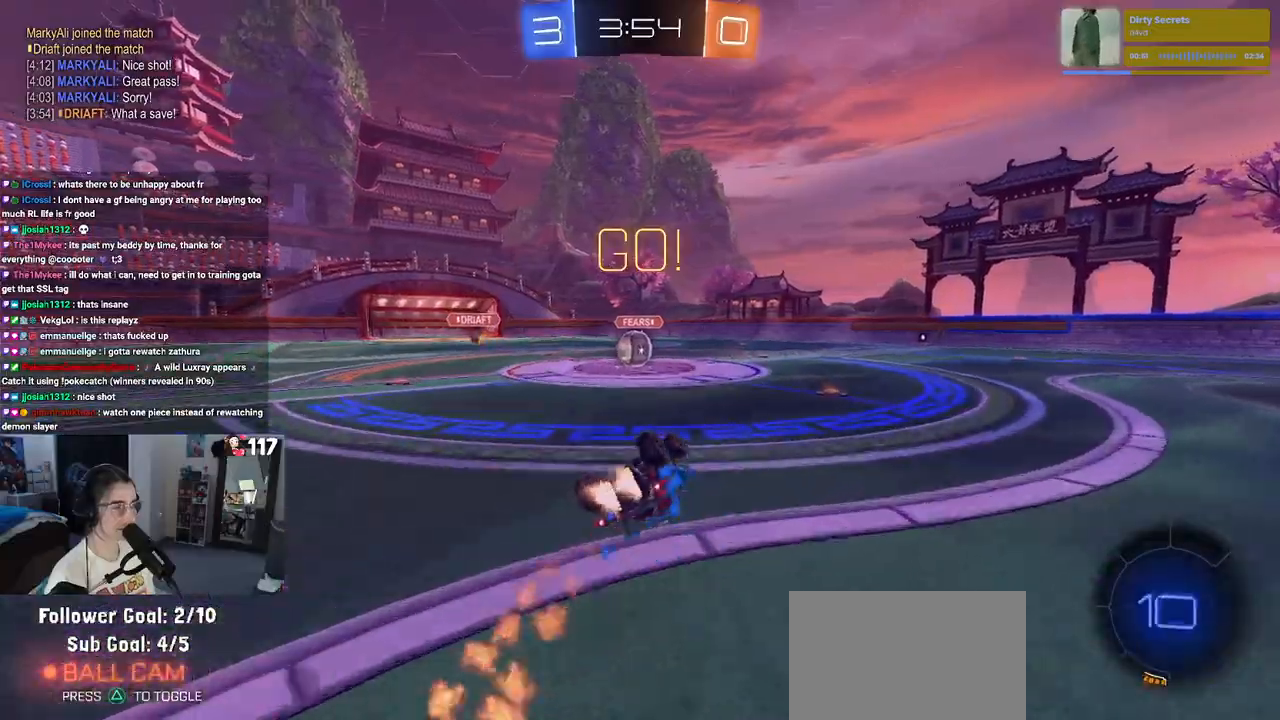
{"buttons": [], "left_stick": "center", "right_stick": "center", "events": [[350, "R1", "up"], [350, "SQUARE", "up"], [350, "left_stick", "center"]]}
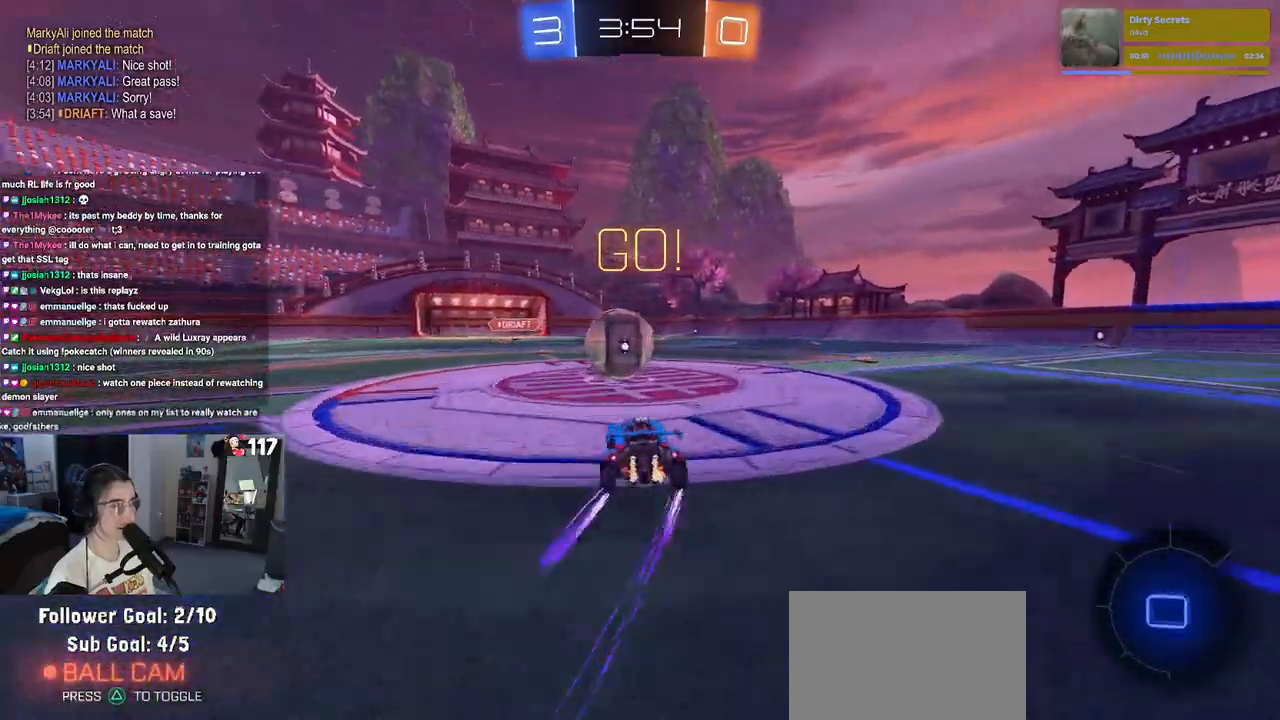
{"buttons": ["SQUARE"], "left_stick": "down-left", "right_stick": "center", "events": [[67, "CROSS", "down"], [100, "left_stick", "up"], [167, "left_stick", "up-left"], [183, "CROSS", "up"], [233, "CROSS", "down"], [300, "SQUARE", "down"], [350, "CROSS", "up"], [367, "left_stick", "down-left"]]}
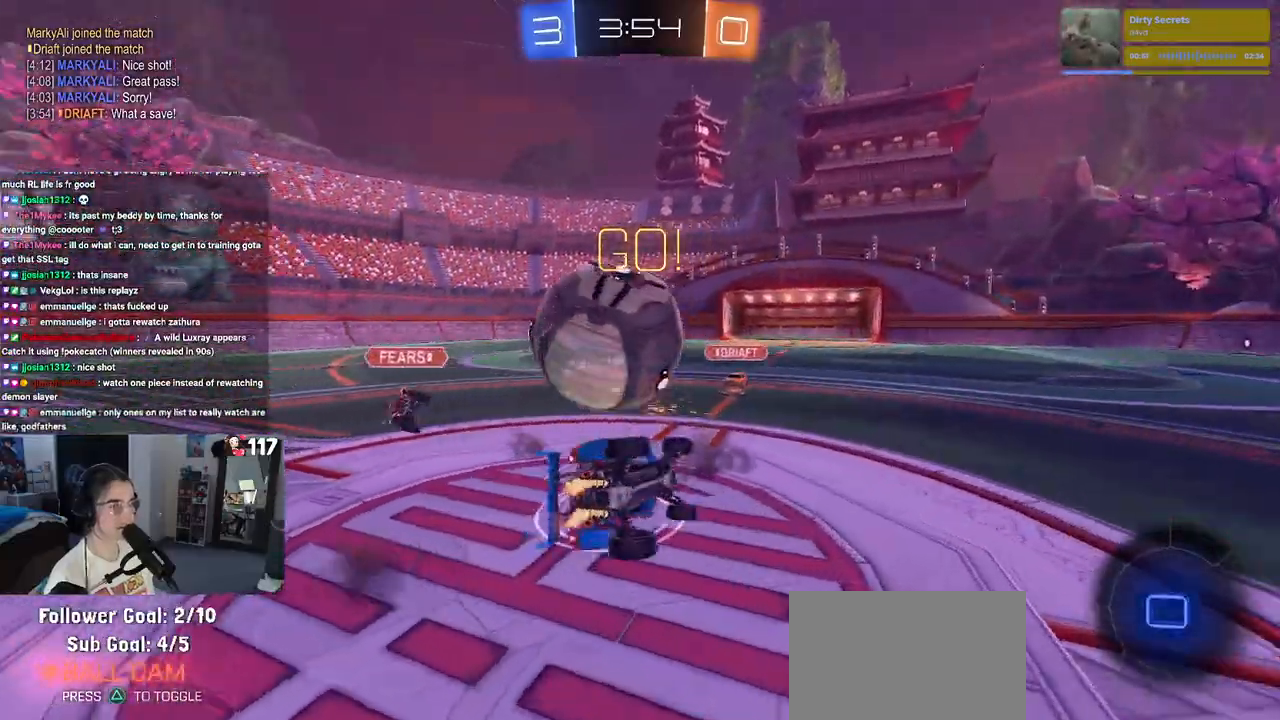
{"buttons": ["SQUARE"], "left_stick": "down-left", "right_stick": "center", "events": []}
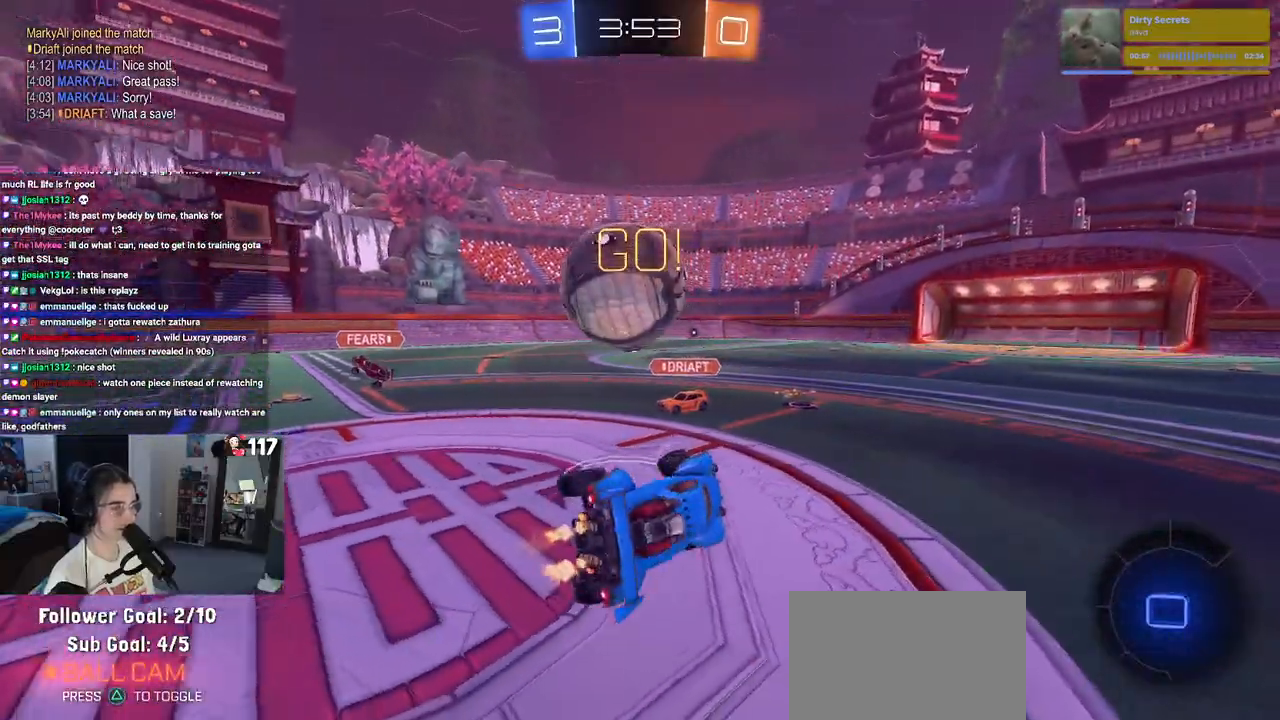
{"buttons": [], "left_stick": "down-right", "right_stick": "center", "events": [[117, "SQUARE", "up"], [133, "left_stick", "down-right"]]}
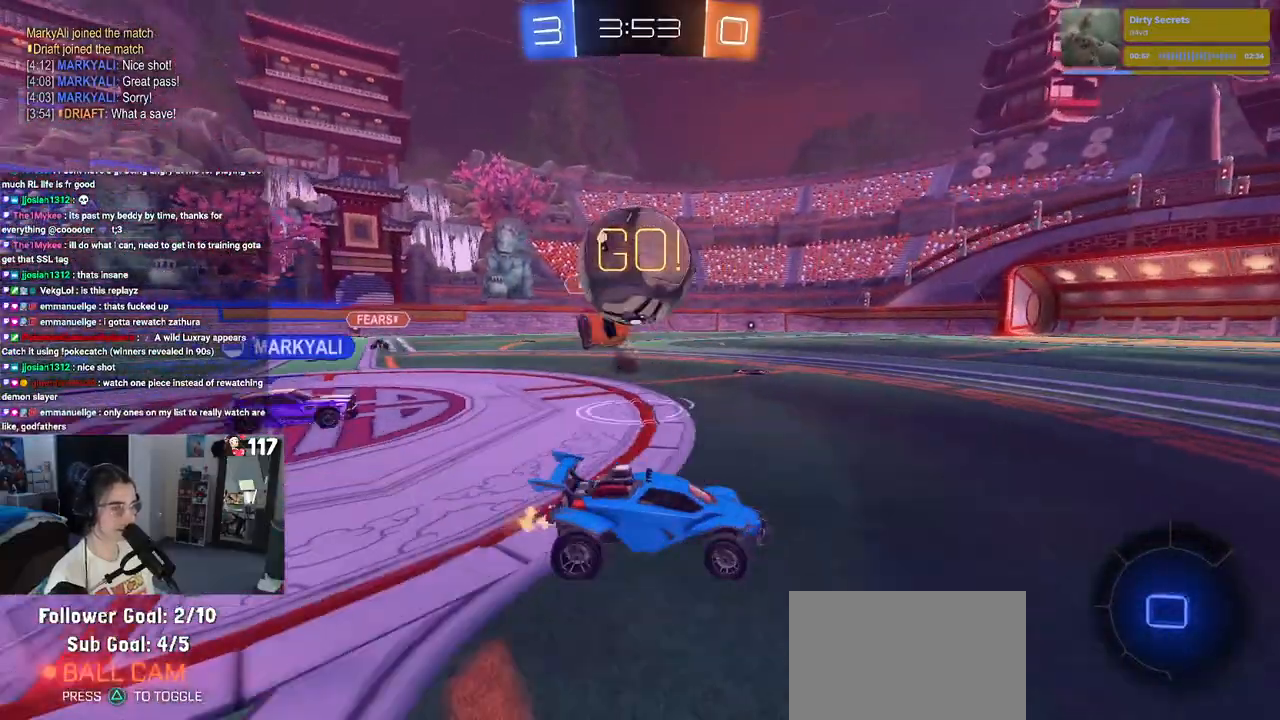
{"buttons": ["TRIANGLE"], "left_stick": "down-right", "right_stick": "center", "events": [[483, "TRIANGLE", "down"]]}
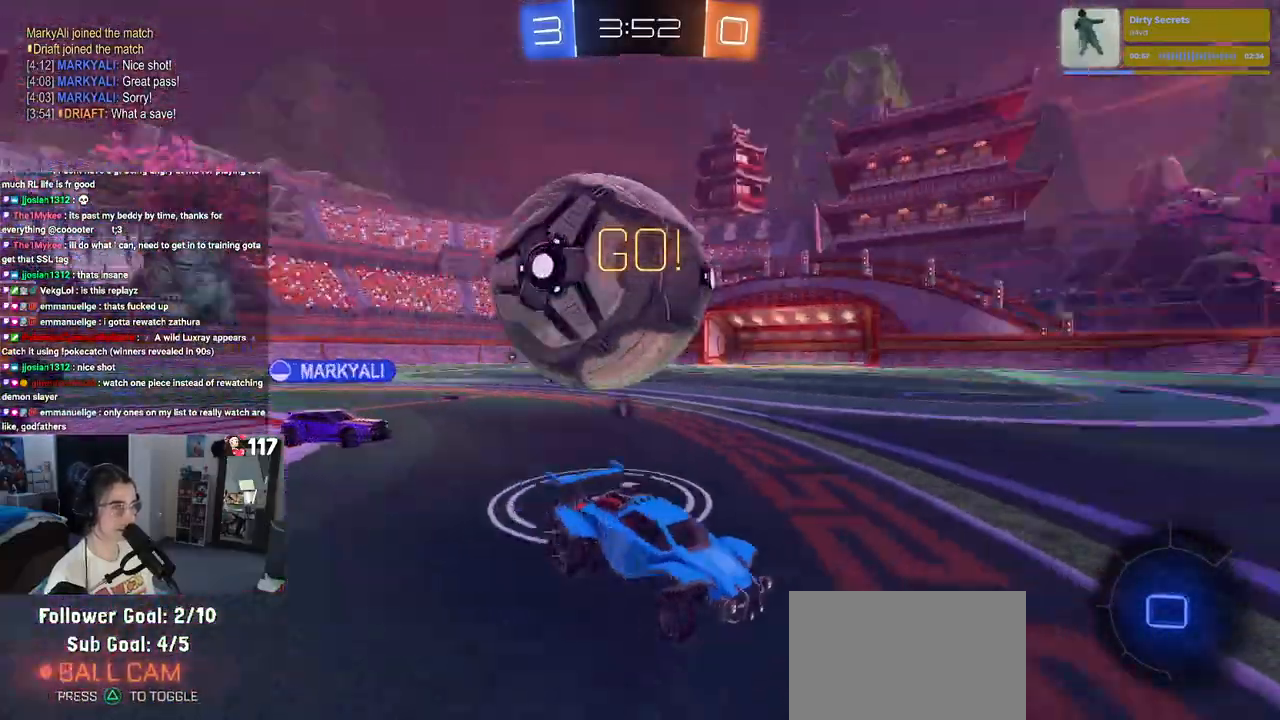
{"buttons": [], "left_stick": "left", "right_stick": "center", "events": [[100, "TRIANGLE", "up"], [200, "left_stick", "center"], [400, "left_stick", "left"]]}
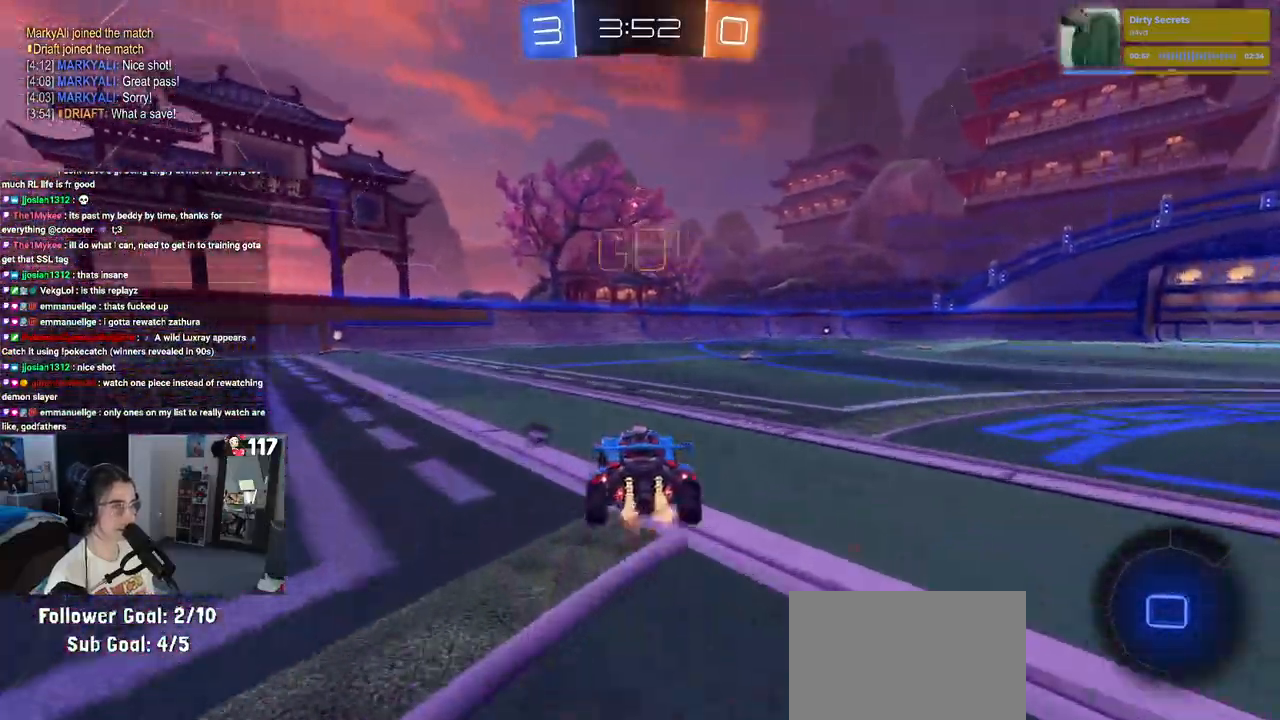
{"buttons": [], "left_stick": "center", "right_stick": "center", "events": [[50, "left_stick", "center"], [133, "TRIANGLE", "down"], [167, "left_stick", "left"], [233, "TRIANGLE", "up"], [350, "left_stick", "center"]]}
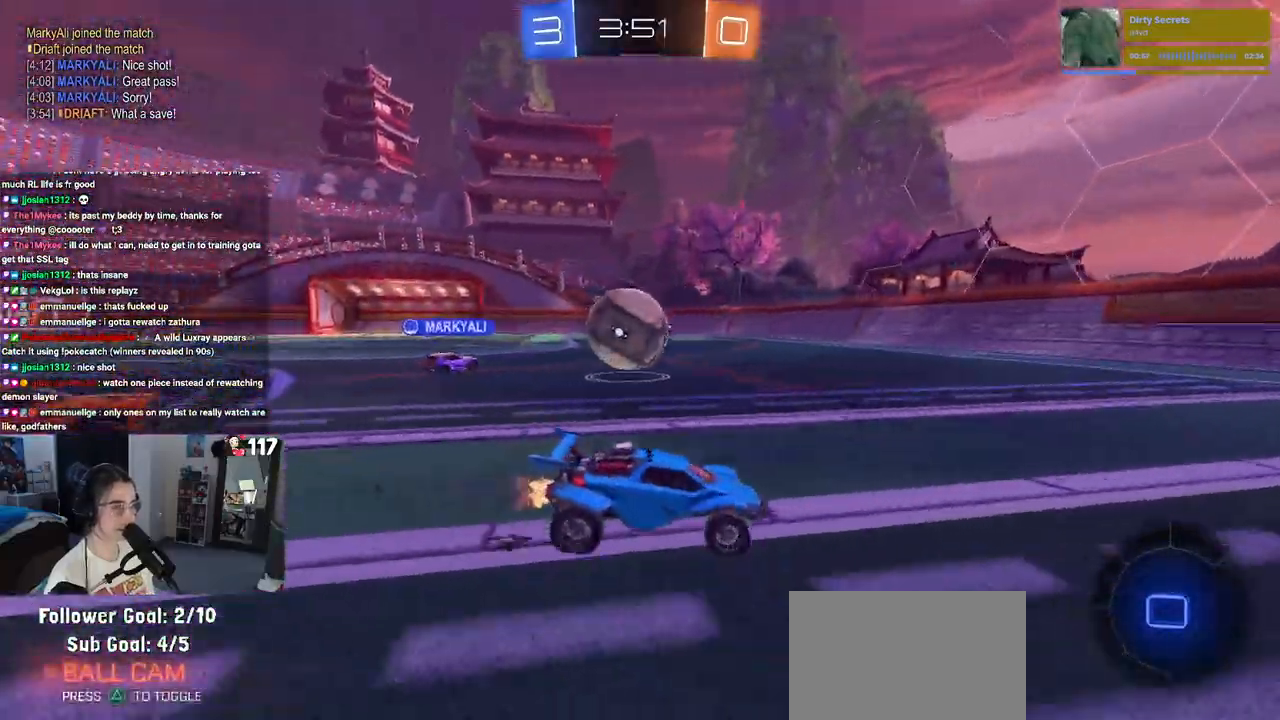
{"buttons": [], "left_stick": "center", "right_stick": "center", "events": [[200, "left_stick", "left"], [433, "left_stick", "center"]]}
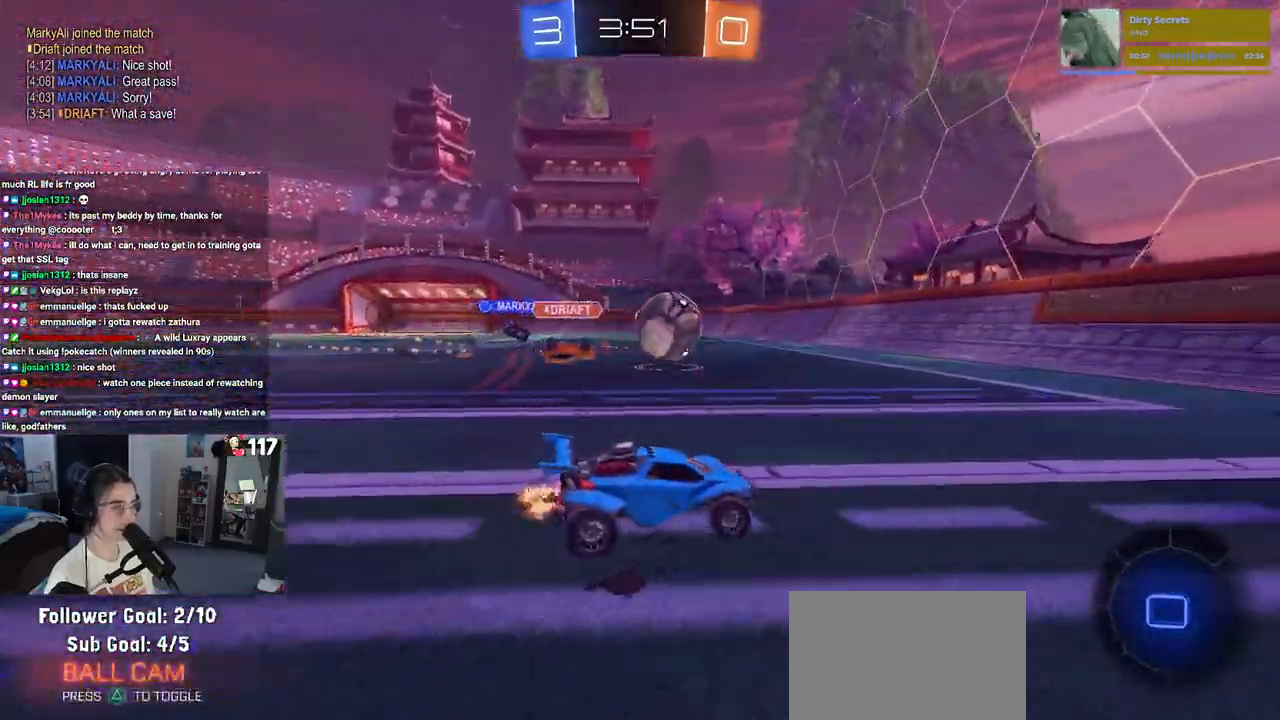
{"buttons": [], "left_stick": "left", "right_stick": "center", "events": [[467, "left_stick", "left"]]}
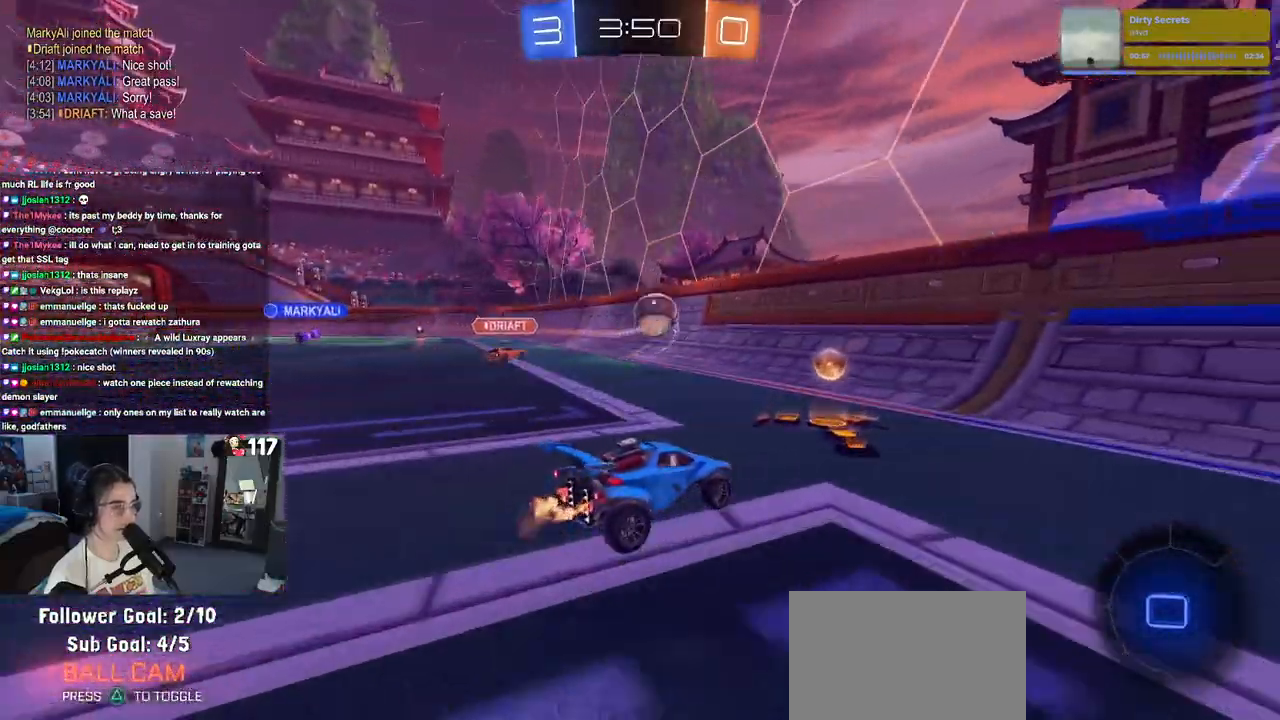
{"buttons": [], "left_stick": "left", "right_stick": "center", "events": [[100, "left_stick", "center"], [267, "left_stick", "left"], [333, "SQUARE", "down"], [467, "SQUARE", "up"]]}
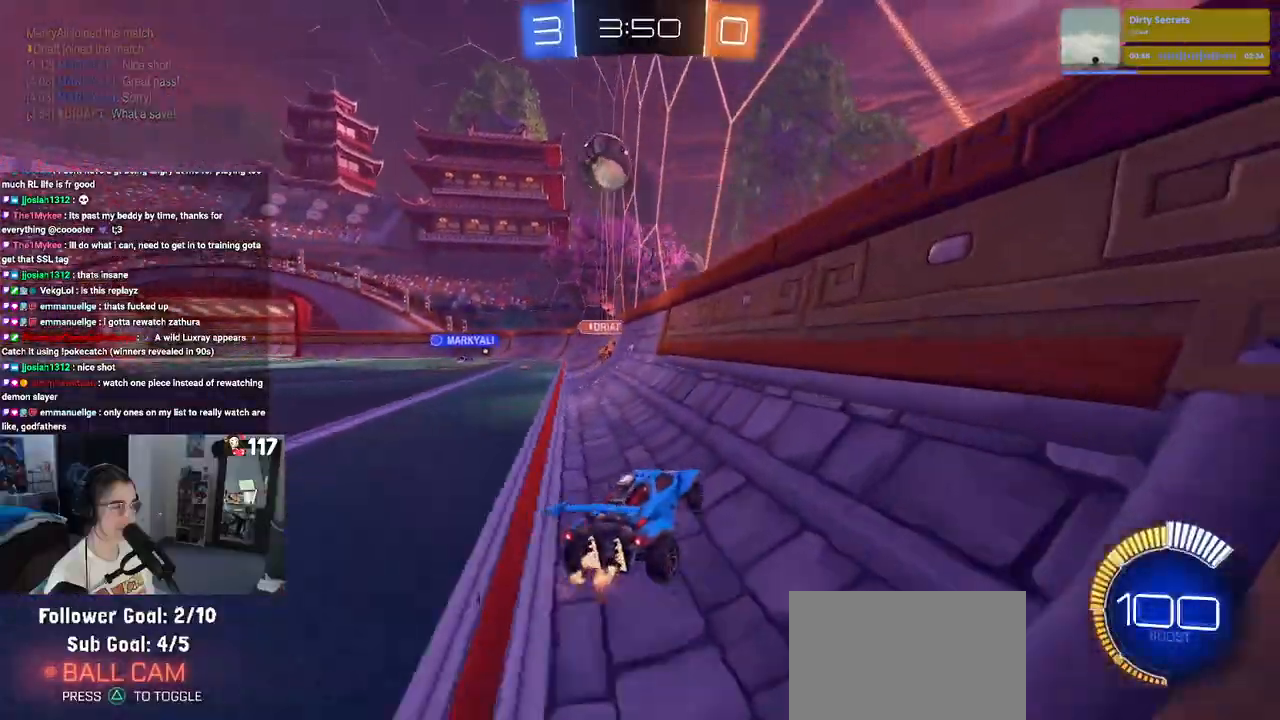
{"buttons": [], "left_stick": "left", "right_stick": "center", "events": [[217, "L2", "down"], [450, "L2", "up"]]}
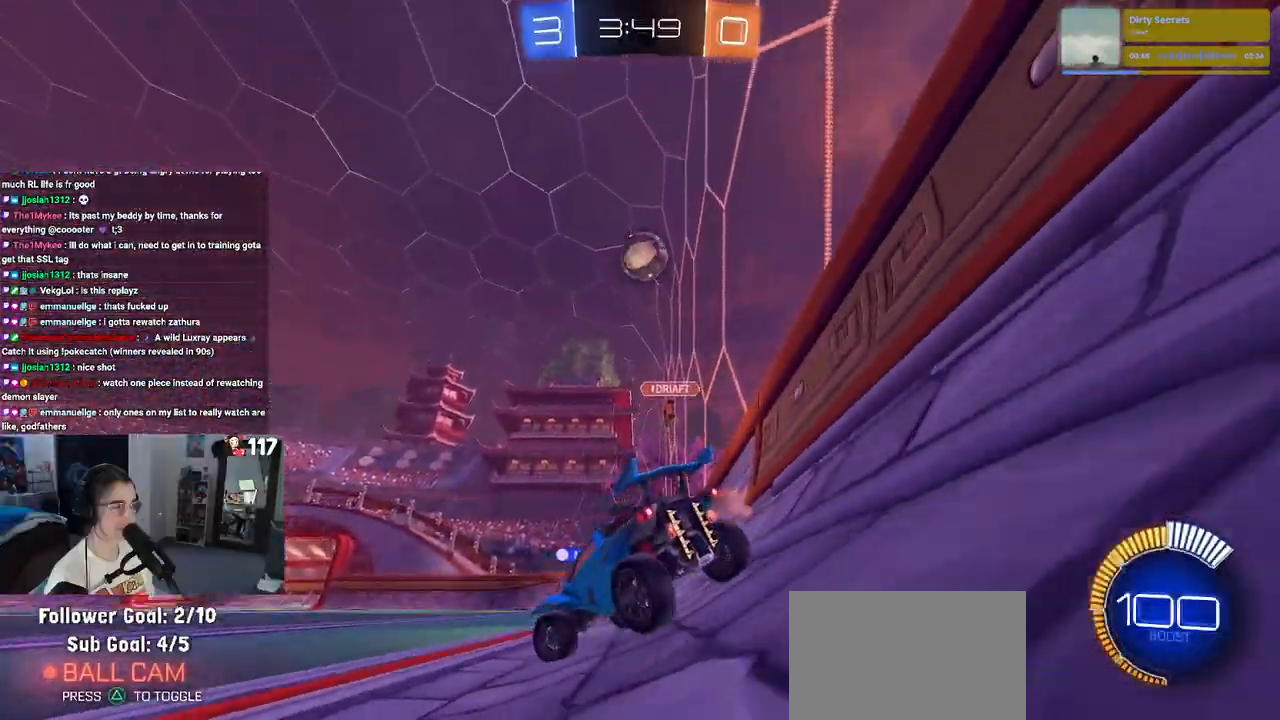
{"buttons": [], "left_stick": "center", "right_stick": "center", "events": [[483, "left_stick", "center"]]}
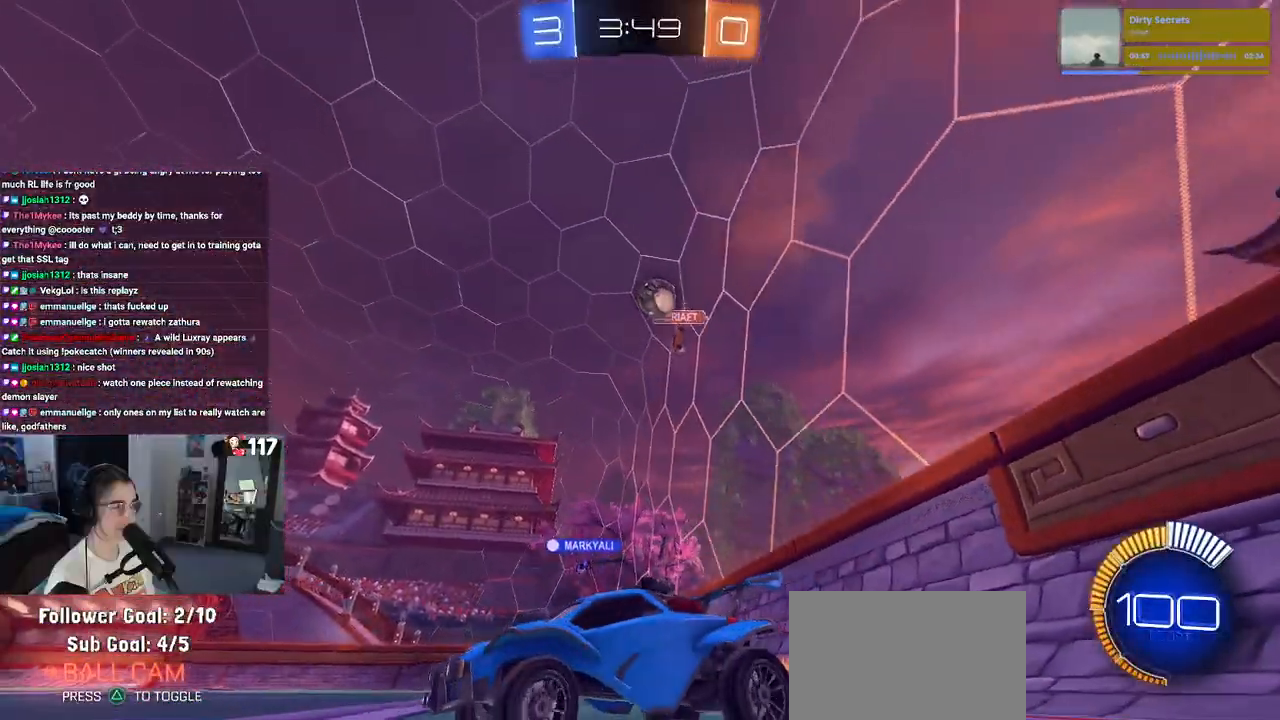
{"buttons": ["R1"], "left_stick": "left", "right_stick": "center", "events": [[467, "left_stick", "left"], [500, "R1", "down"]]}
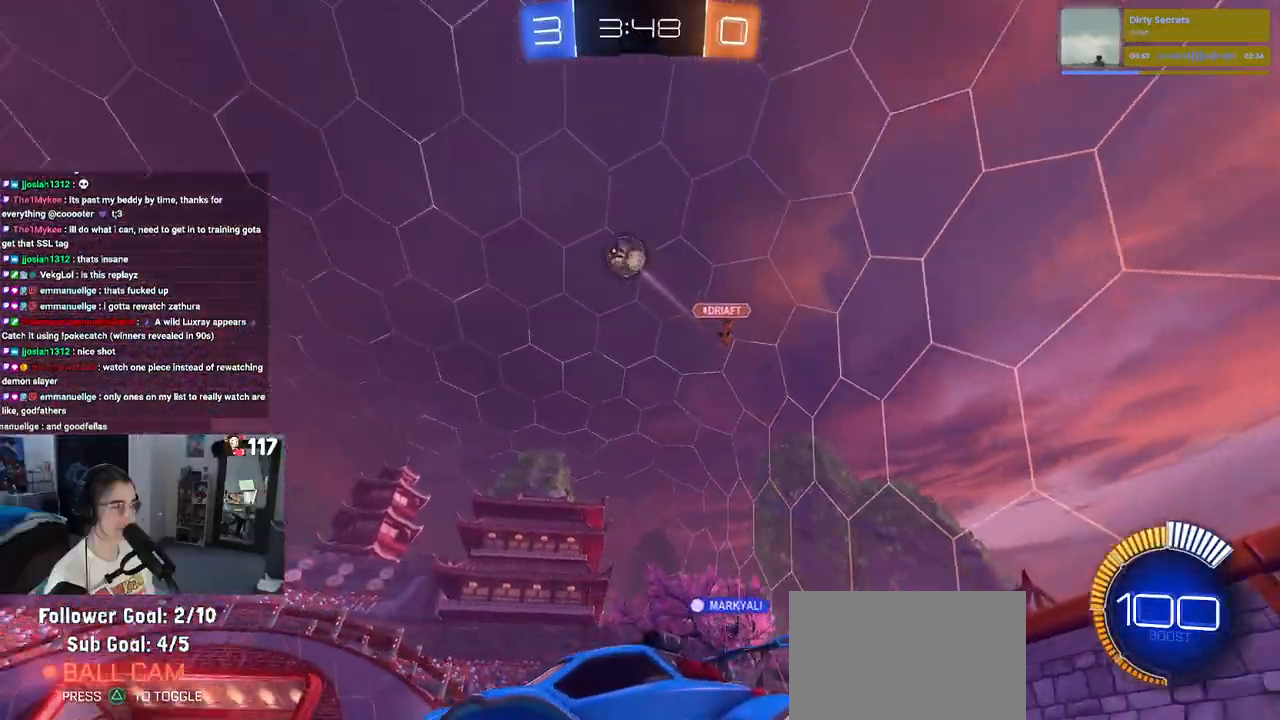
{"buttons": [], "left_stick": "down-right", "right_stick": "center", "events": [[100, "left_stick", "center"], [233, "left_stick", "left"], [333, "left_stick", "center"], [383, "left_stick", "down-right"], [400, "R1", "up"]]}
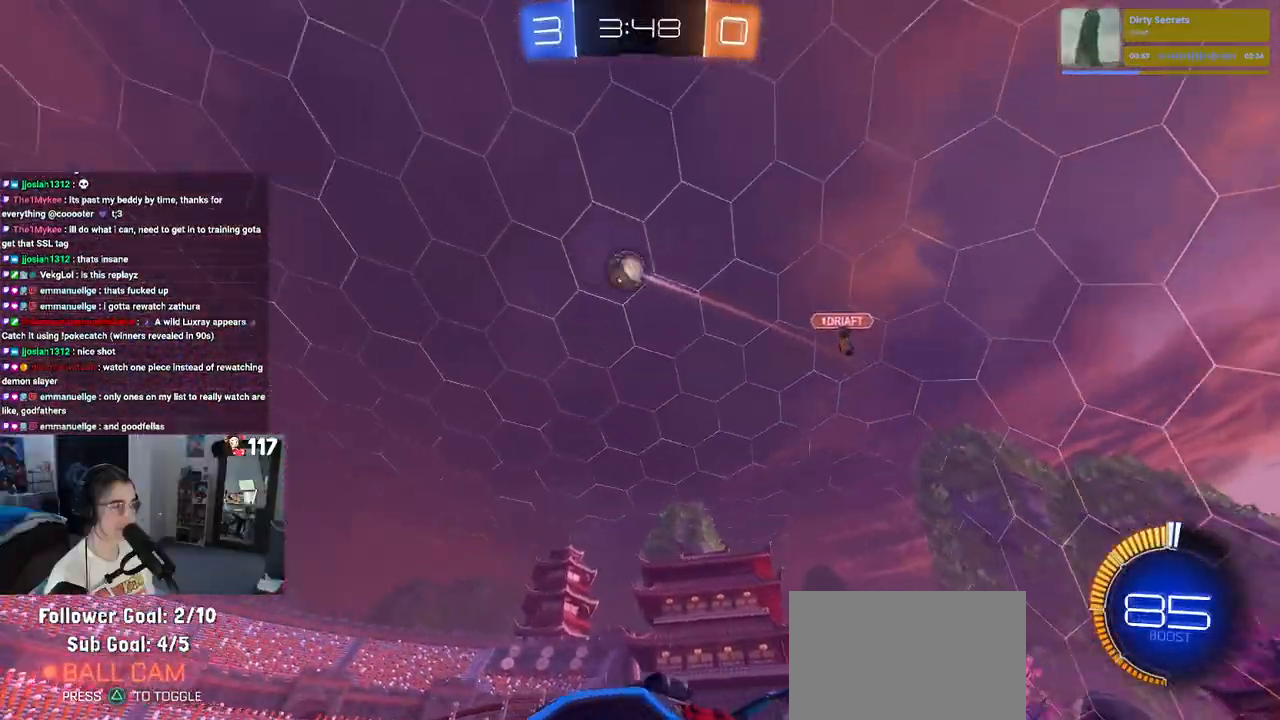
{"buttons": ["L1", "R1"], "left_stick": "right", "right_stick": "center", "events": [[83, "CROSS", "down"], [133, "left_stick", "down"], [233, "left_stick", "center"], [267, "CROSS", "up"], [300, "CROSS", "down"], [317, "left_stick", "down-right"], [400, "R1", "down"], [417, "L1", "down"], [467, "CROSS", "up"], [483, "left_stick", "right"]]}
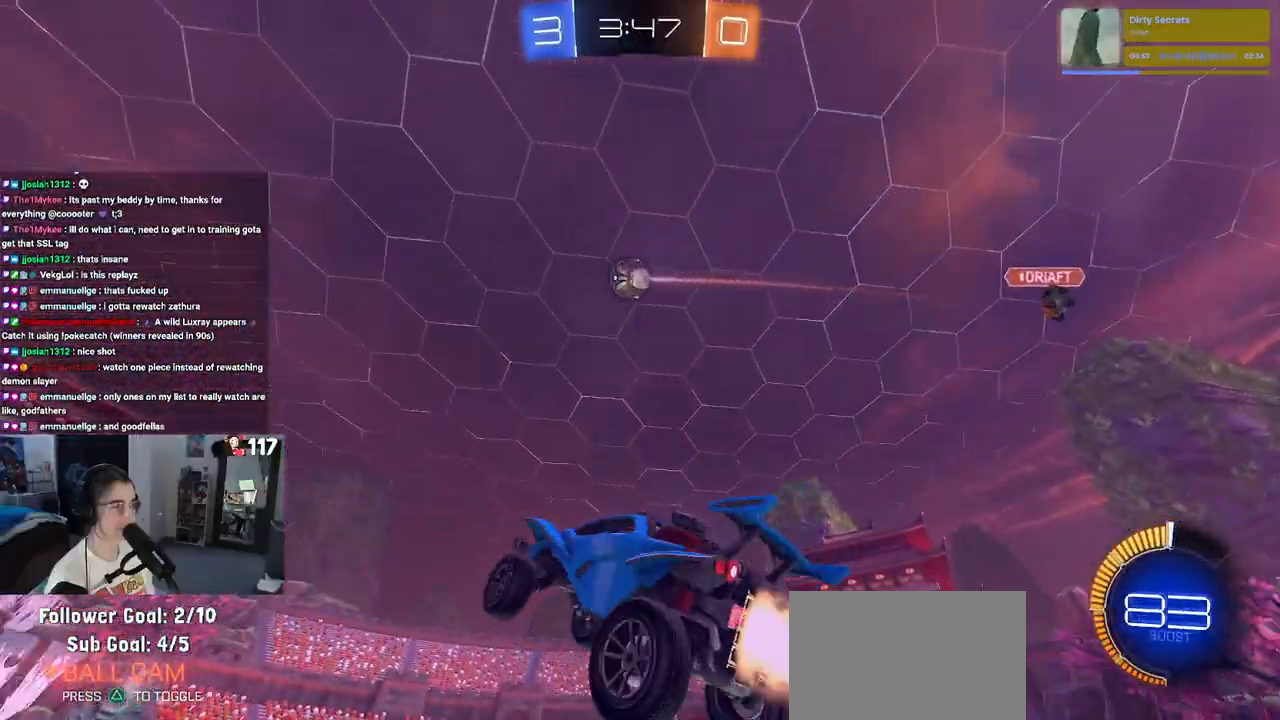
{"buttons": ["L1", "R1"], "left_stick": "down", "right_stick": "center", "events": [[17, "left_stick", "up-right"], [67, "left_stick", "up"], [217, "left_stick", "center"], [267, "left_stick", "down-left"], [483, "left_stick", "down"]]}
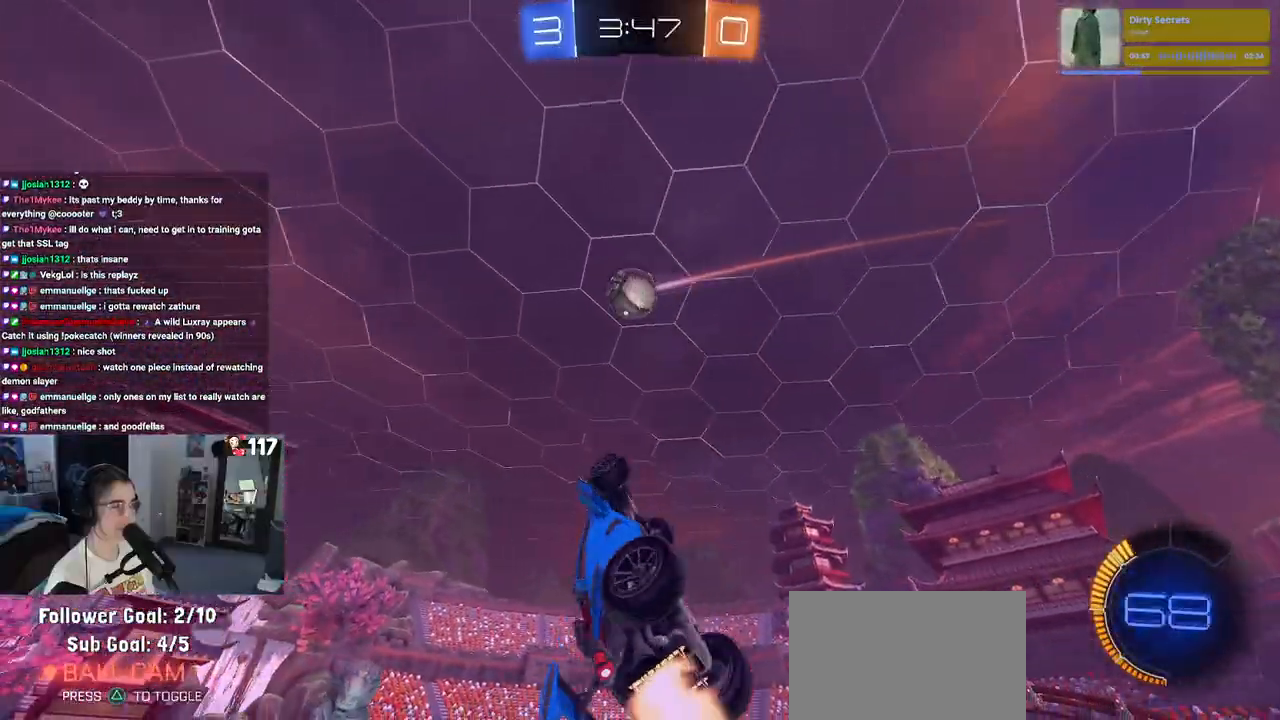
{"buttons": ["L1"], "left_stick": "right", "right_stick": "center", "events": [[17, "left_stick", "down-right"], [283, "left_stick", "up-right"], [450, "left_stick", "right"], [483, "R1", "up"]]}